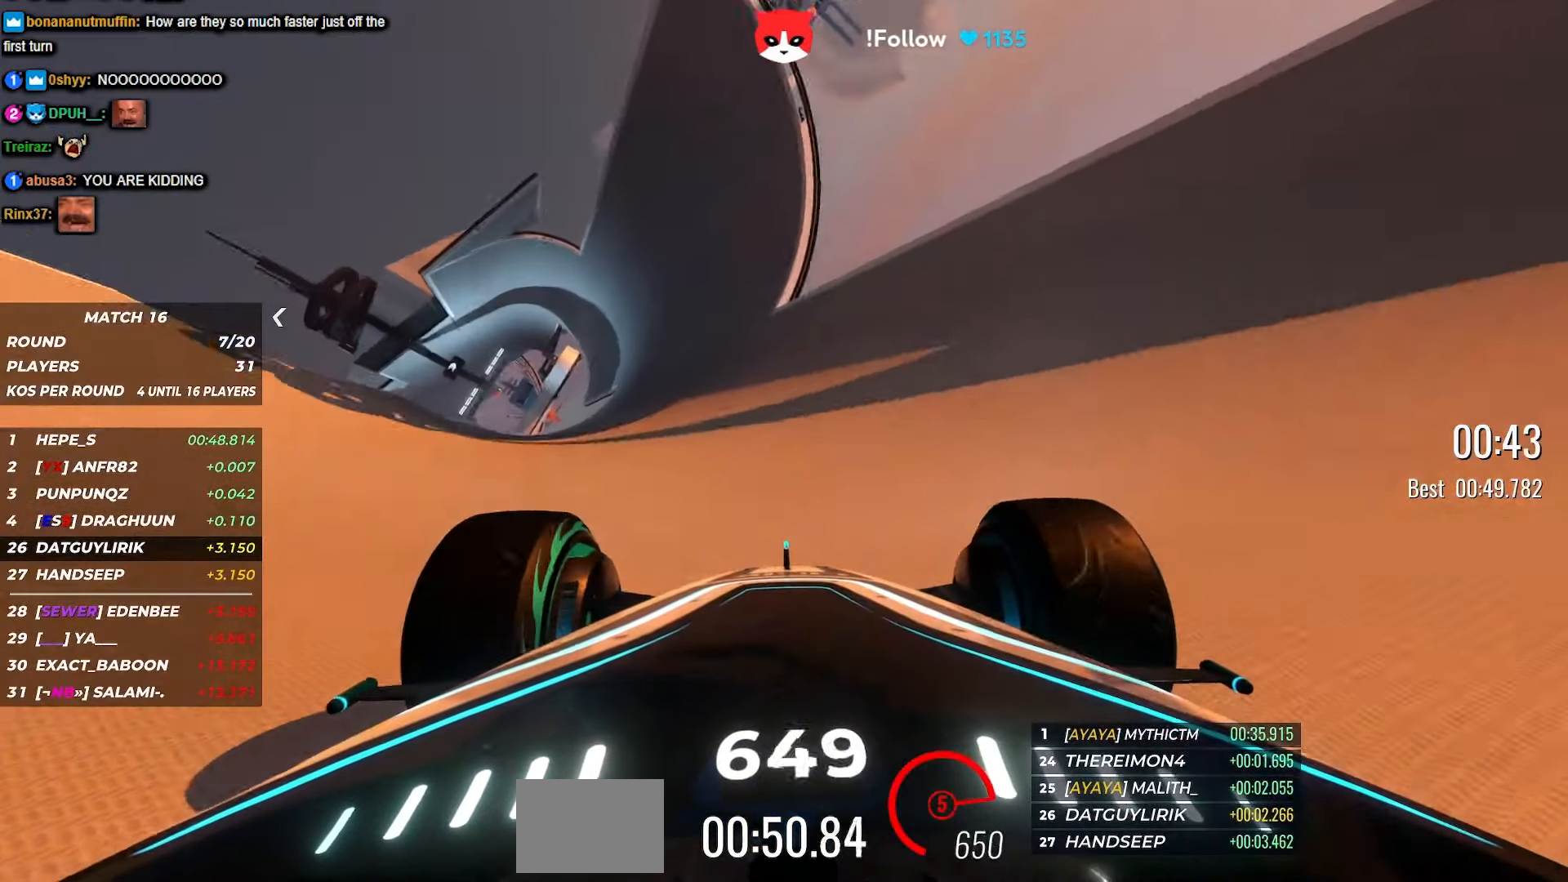
Gameplay with keyboard; each line is a JSON object with the keys held at the frame after it. "events" lists presses ("down") and releases ("up") of "down", "left", "right" and "up" between this image and that frame as [ms after this image, input, new state], when the widget could be followed in between. No other keys are recorded. Mouse input is not recorded.
{"keys": ["up"], "events": []}
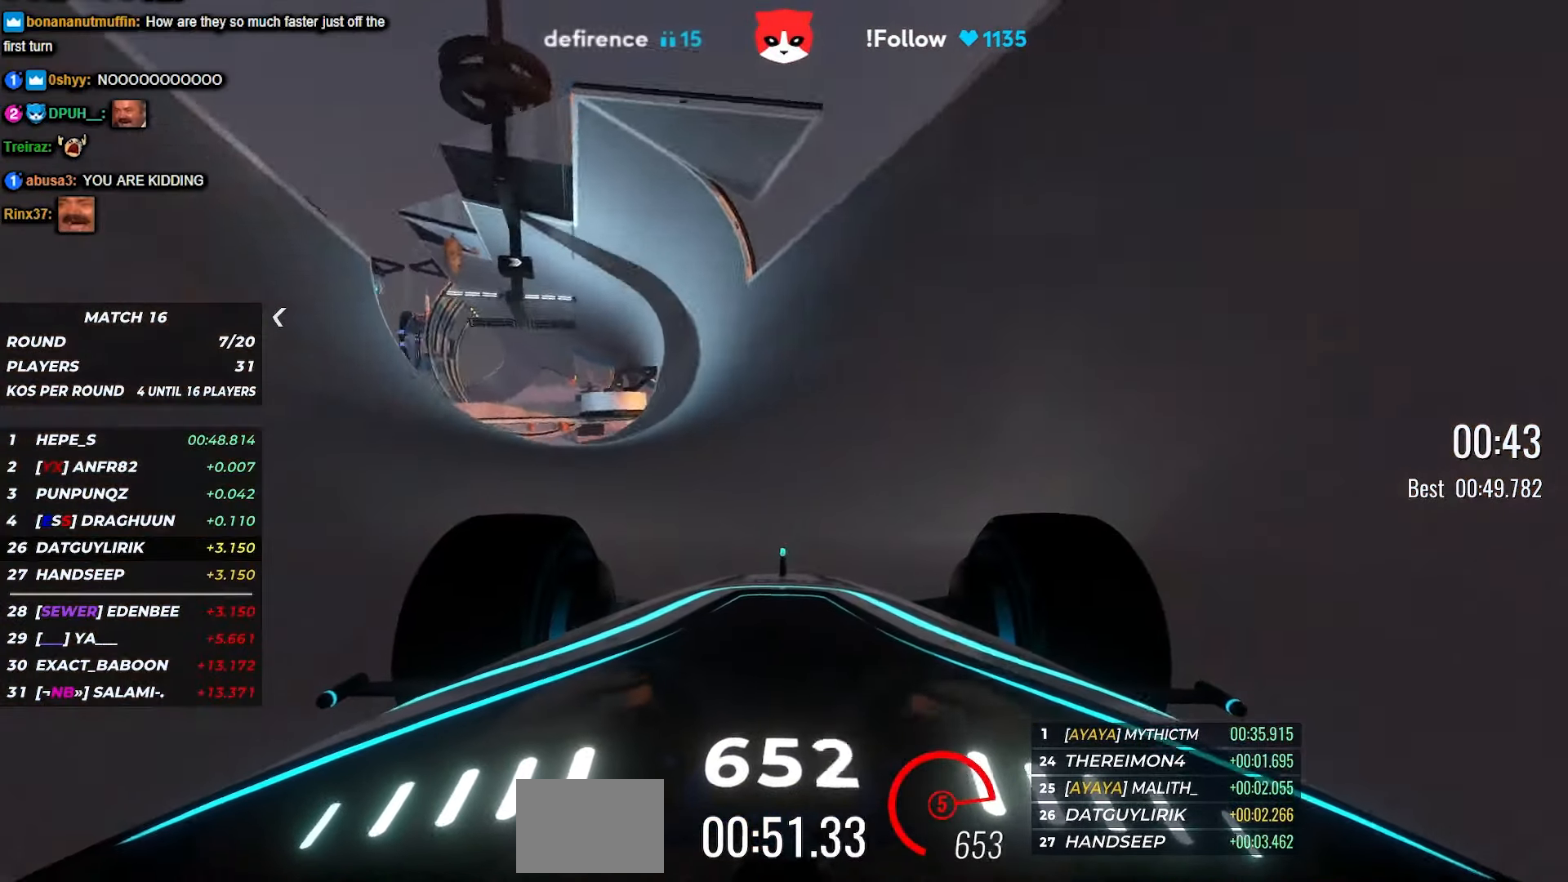
{"keys": ["up"], "events": [[116, "right", "down"], [200, "right", "up"]]}
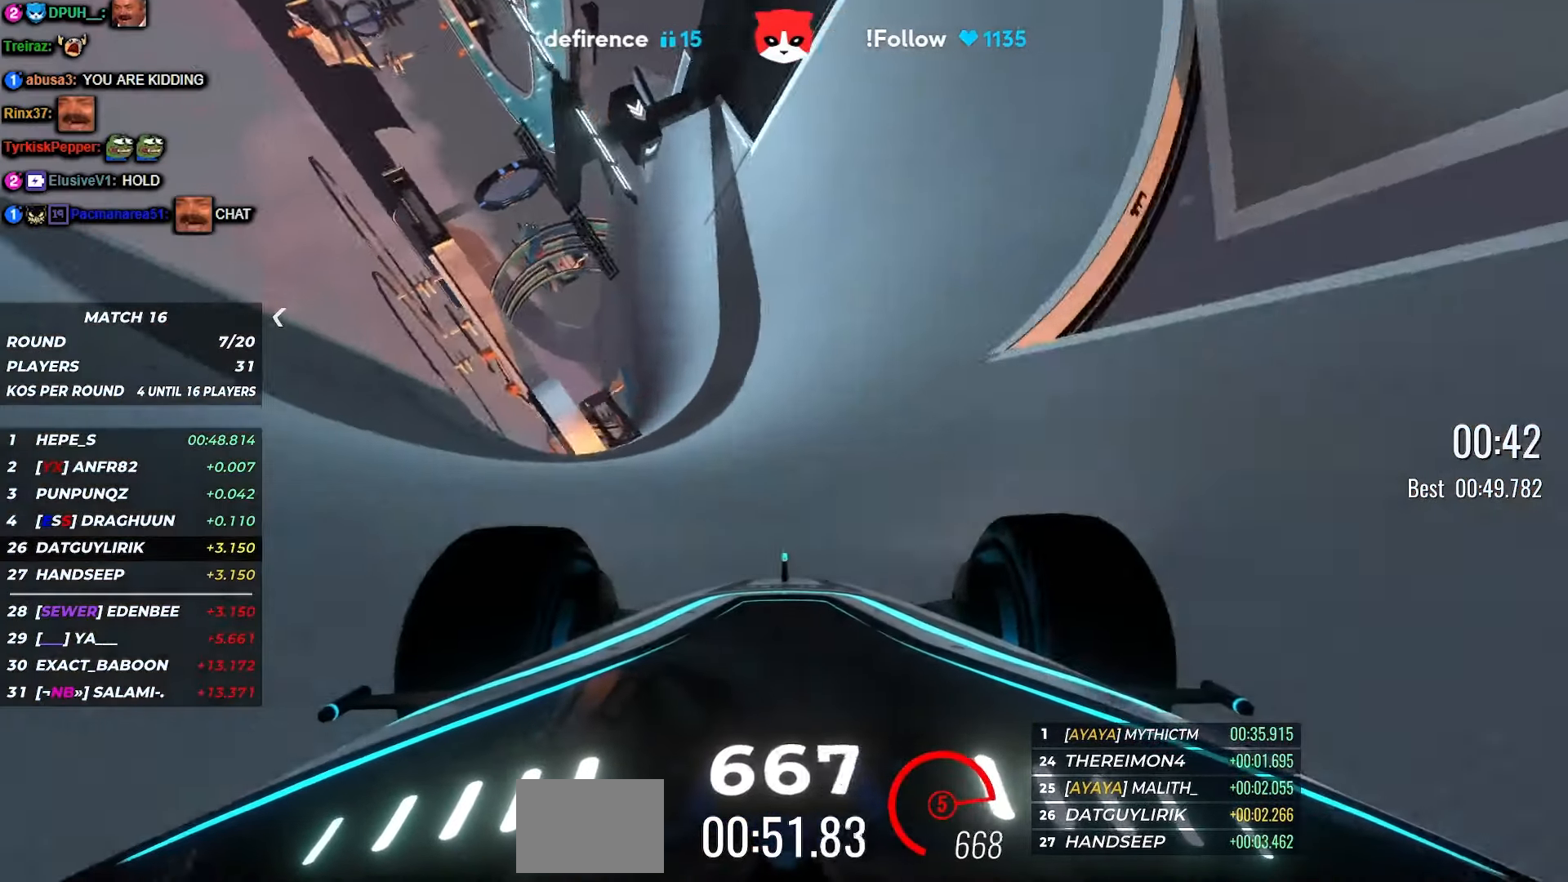
{"keys": ["up"], "events": []}
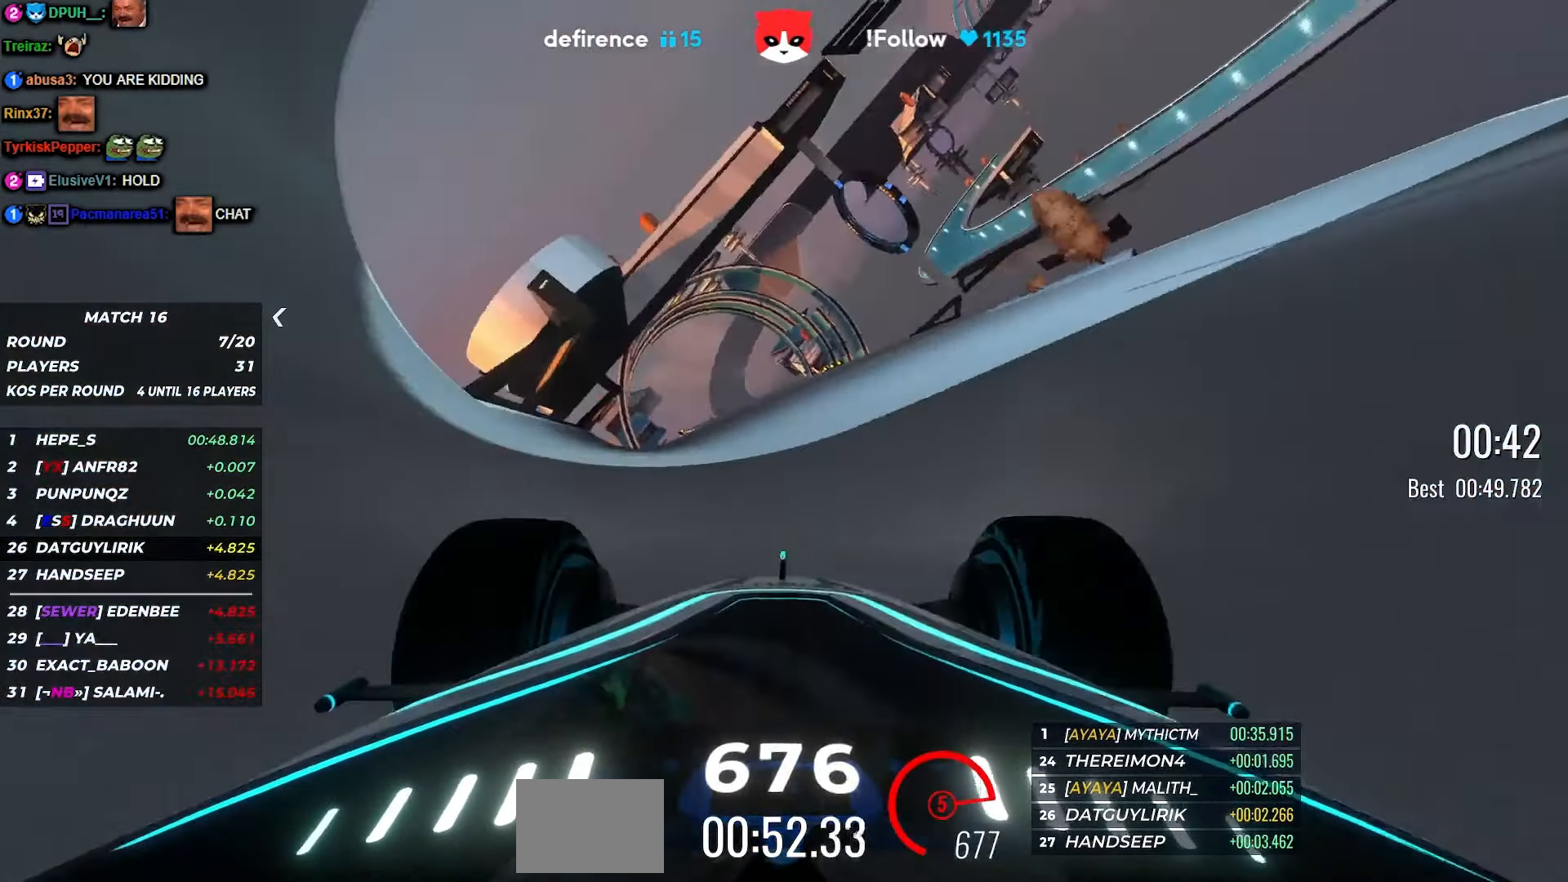
{"keys": ["up"], "events": []}
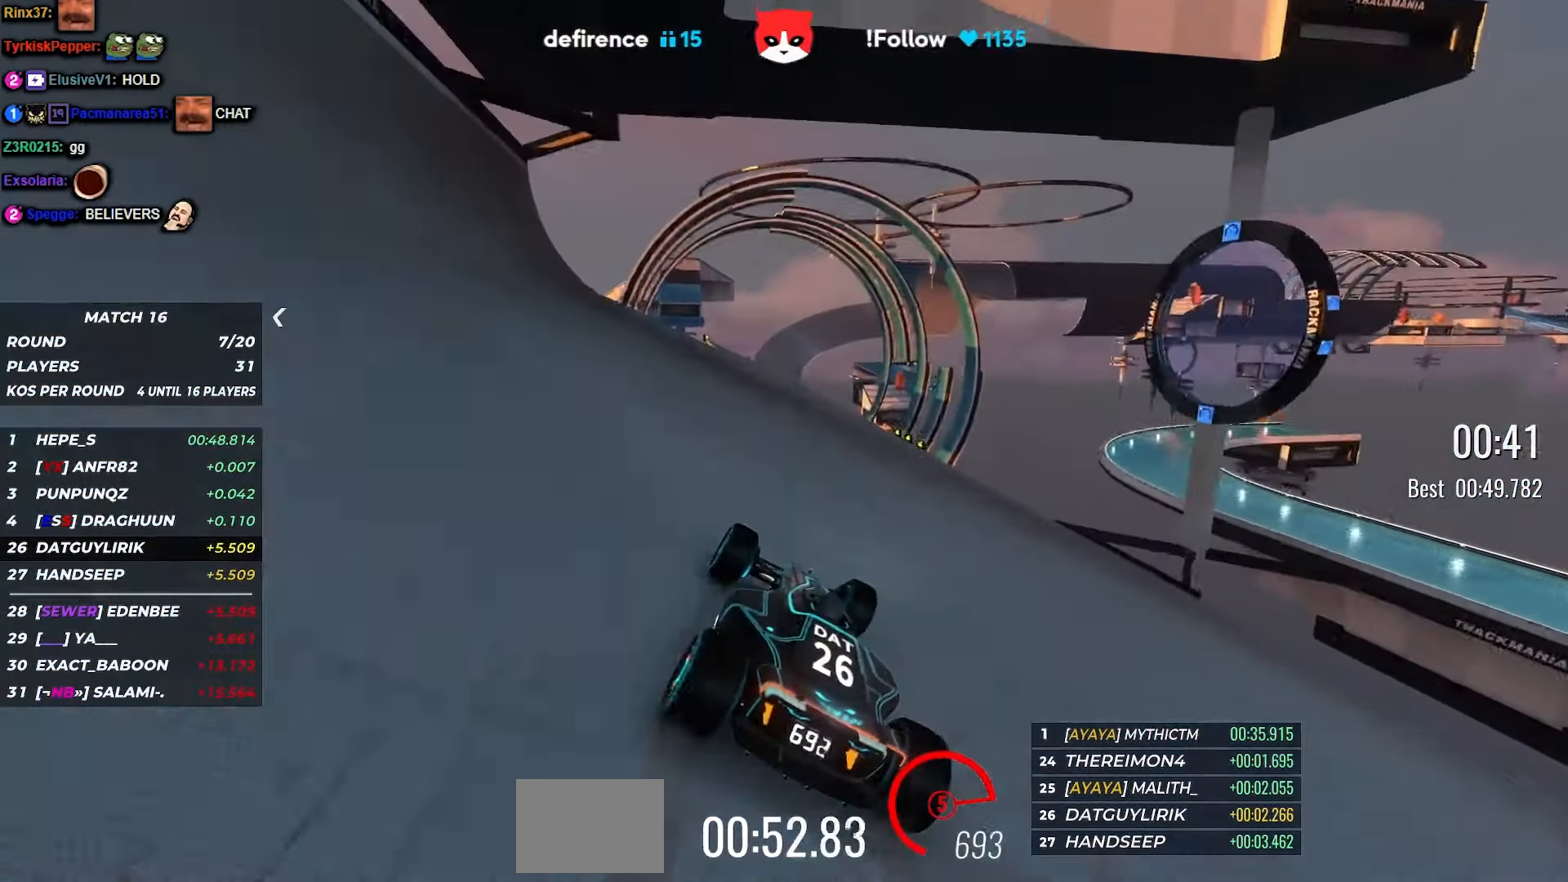
{"keys": ["up"], "events": [[383, "left", "down"], [416, "left", "up"]]}
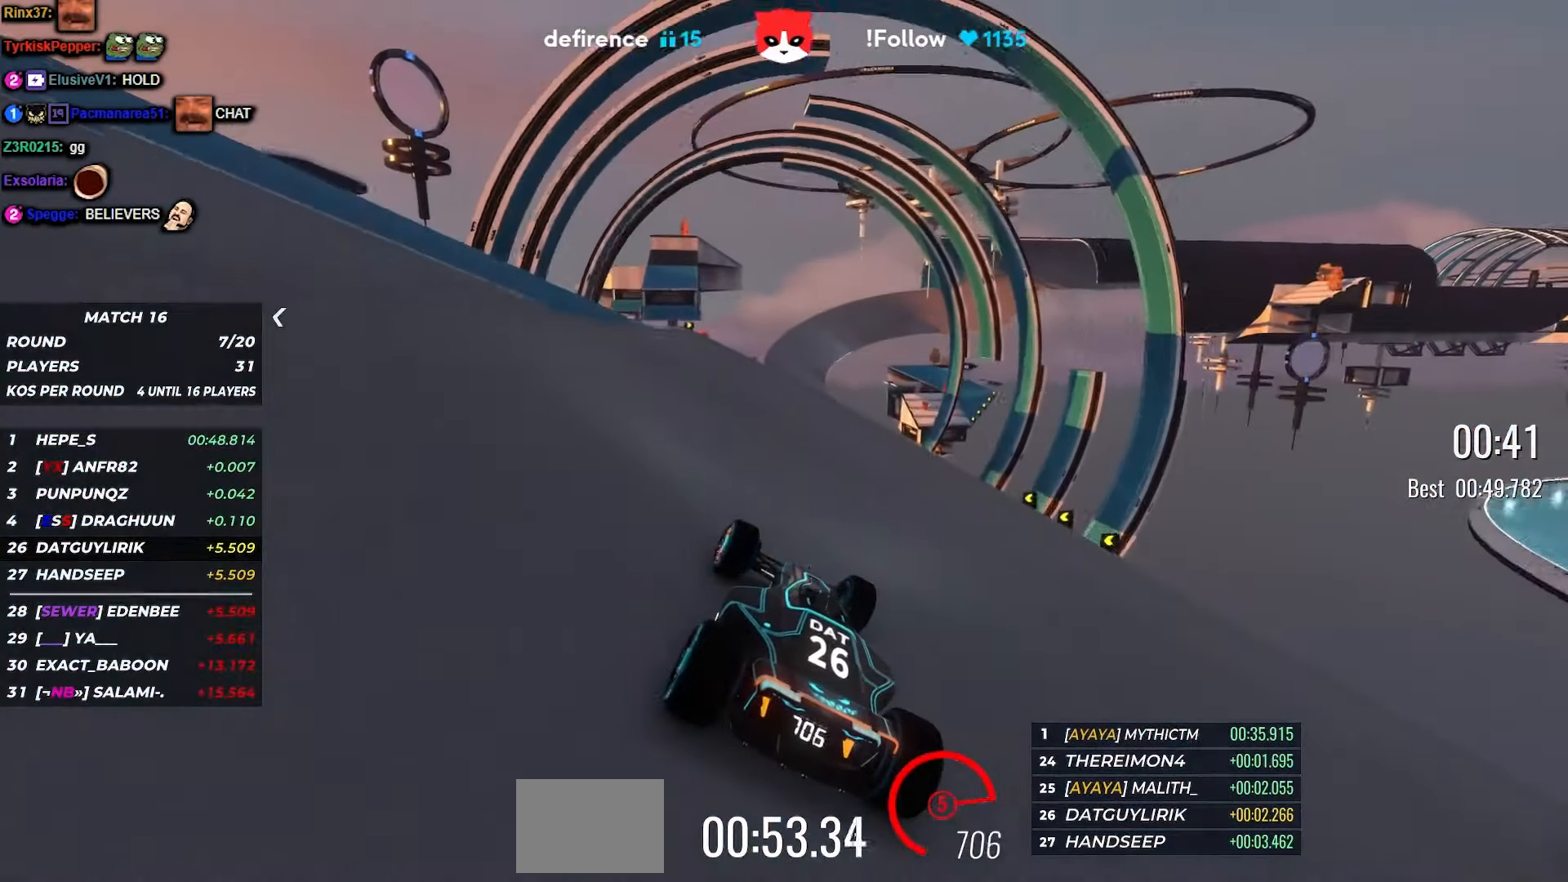
{"keys": ["up"], "events": []}
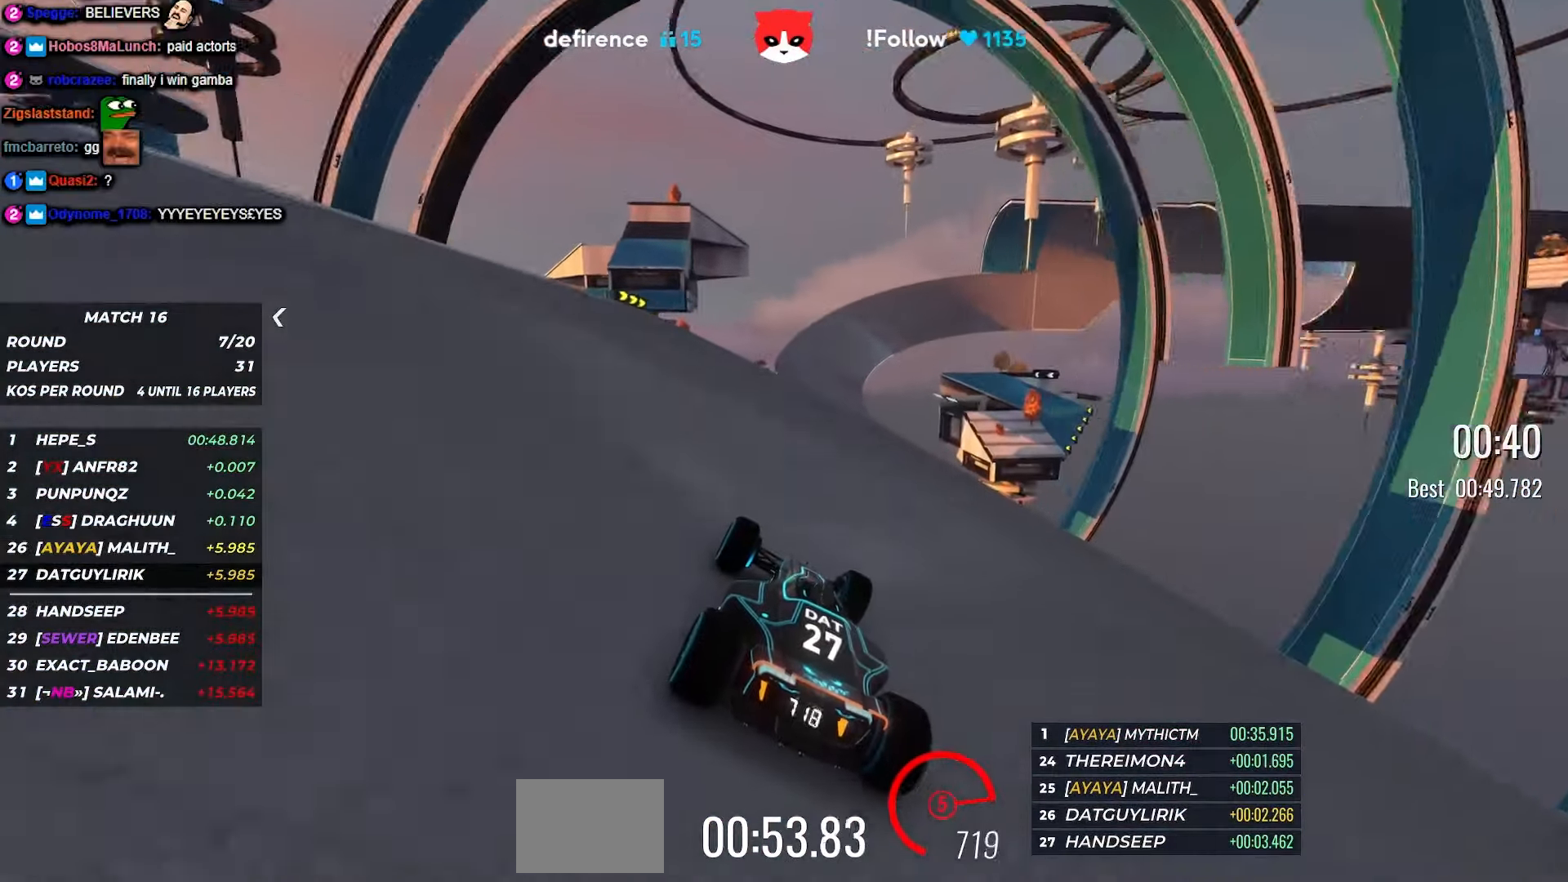
{"keys": ["up"], "events": [[166, "right", "down"], [266, "right", "up"]]}
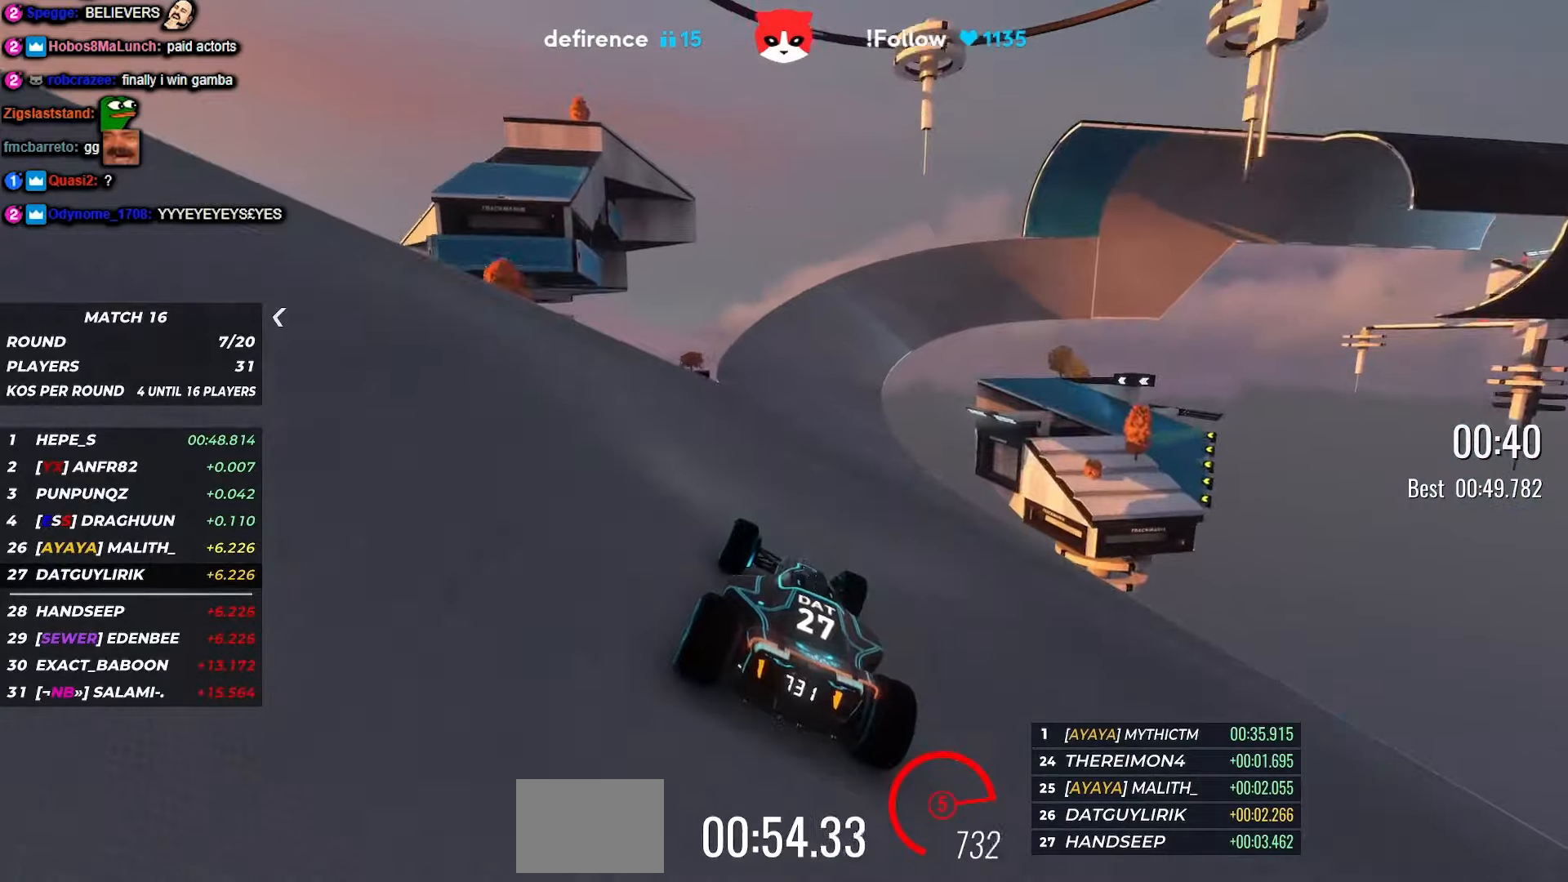
{"keys": ["right", "up"], "events": [[133, "right", "down"], [300, "right", "up"], [483, "right", "down"]]}
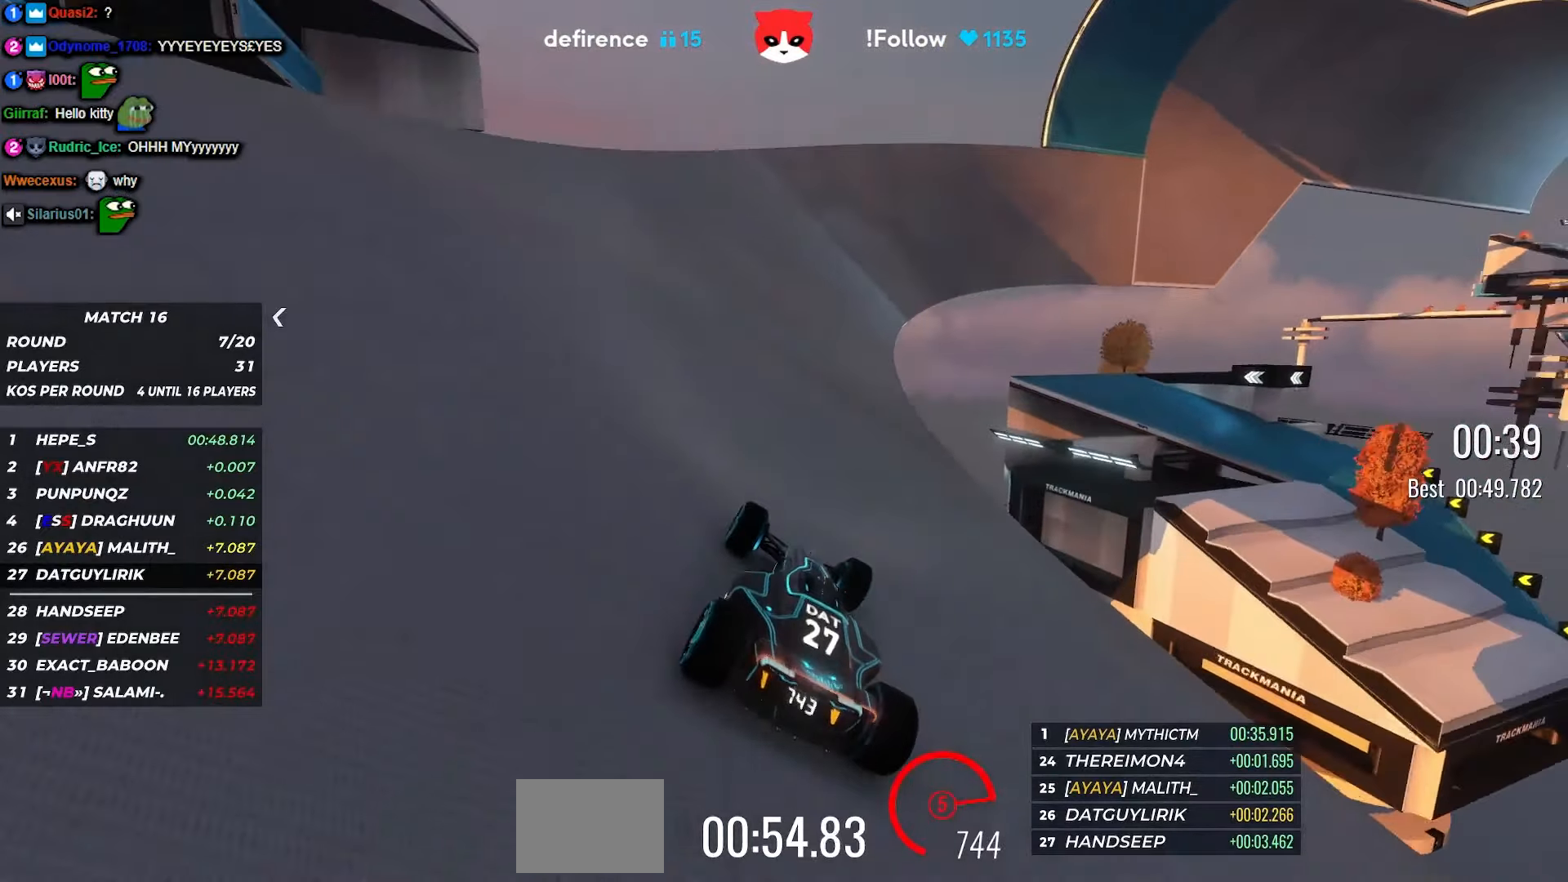
{"keys": ["right", "up"], "events": [[17, "right", "up"], [83, "right", "down"], [100, "right", "up"], [400, "right", "down"]]}
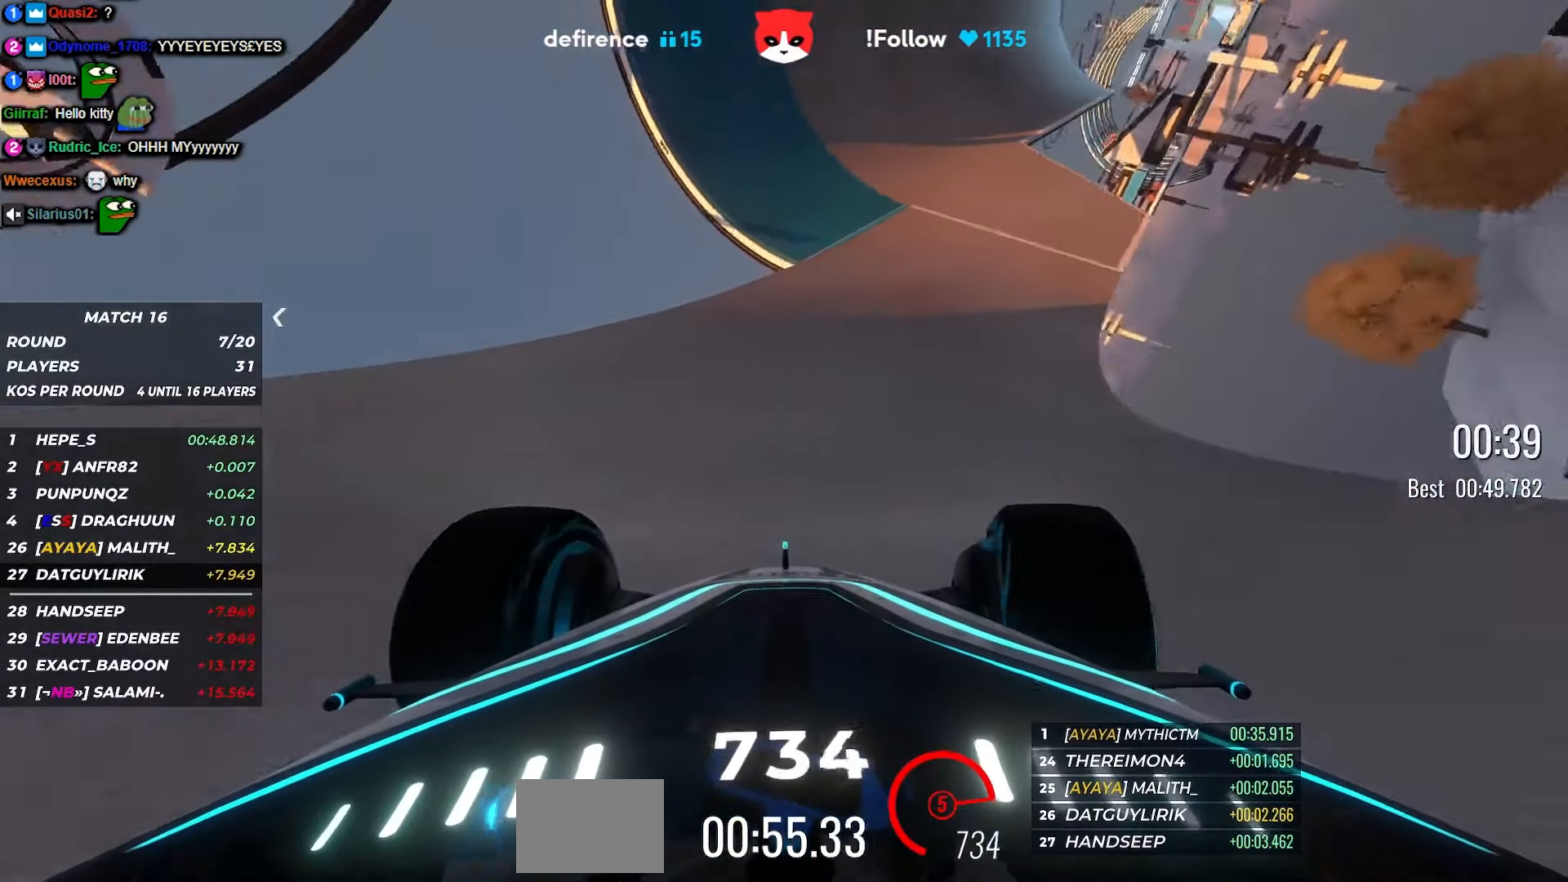
{"keys": ["up"], "events": [[167, "right", "up"], [250, "left", "down"], [400, "left", "up"]]}
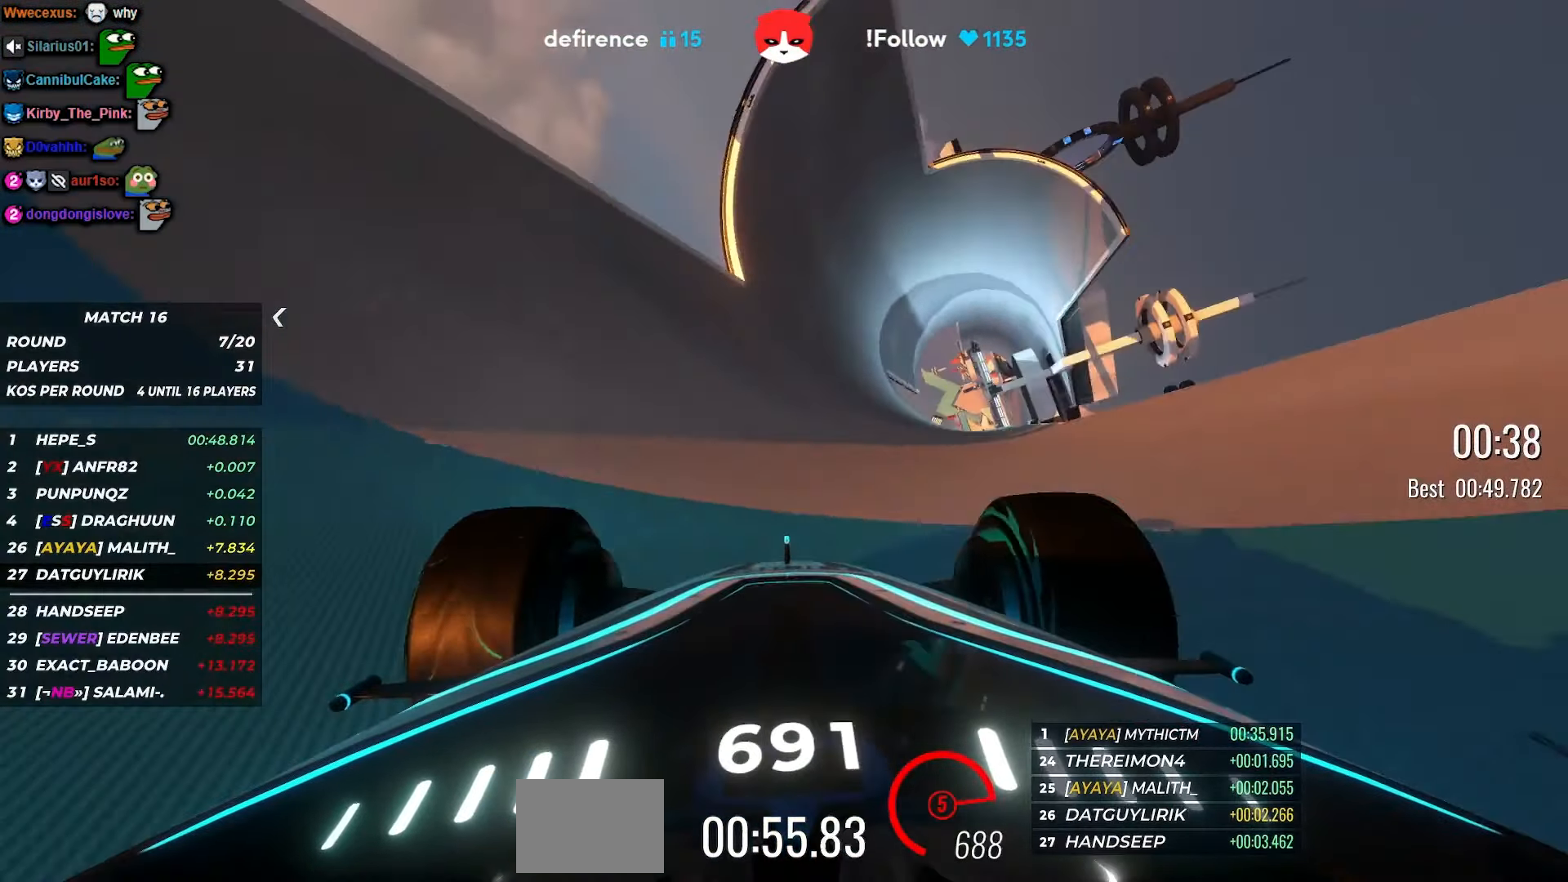
{"keys": ["up"], "events": [[133, "left", "down"], [283, "left", "up"]]}
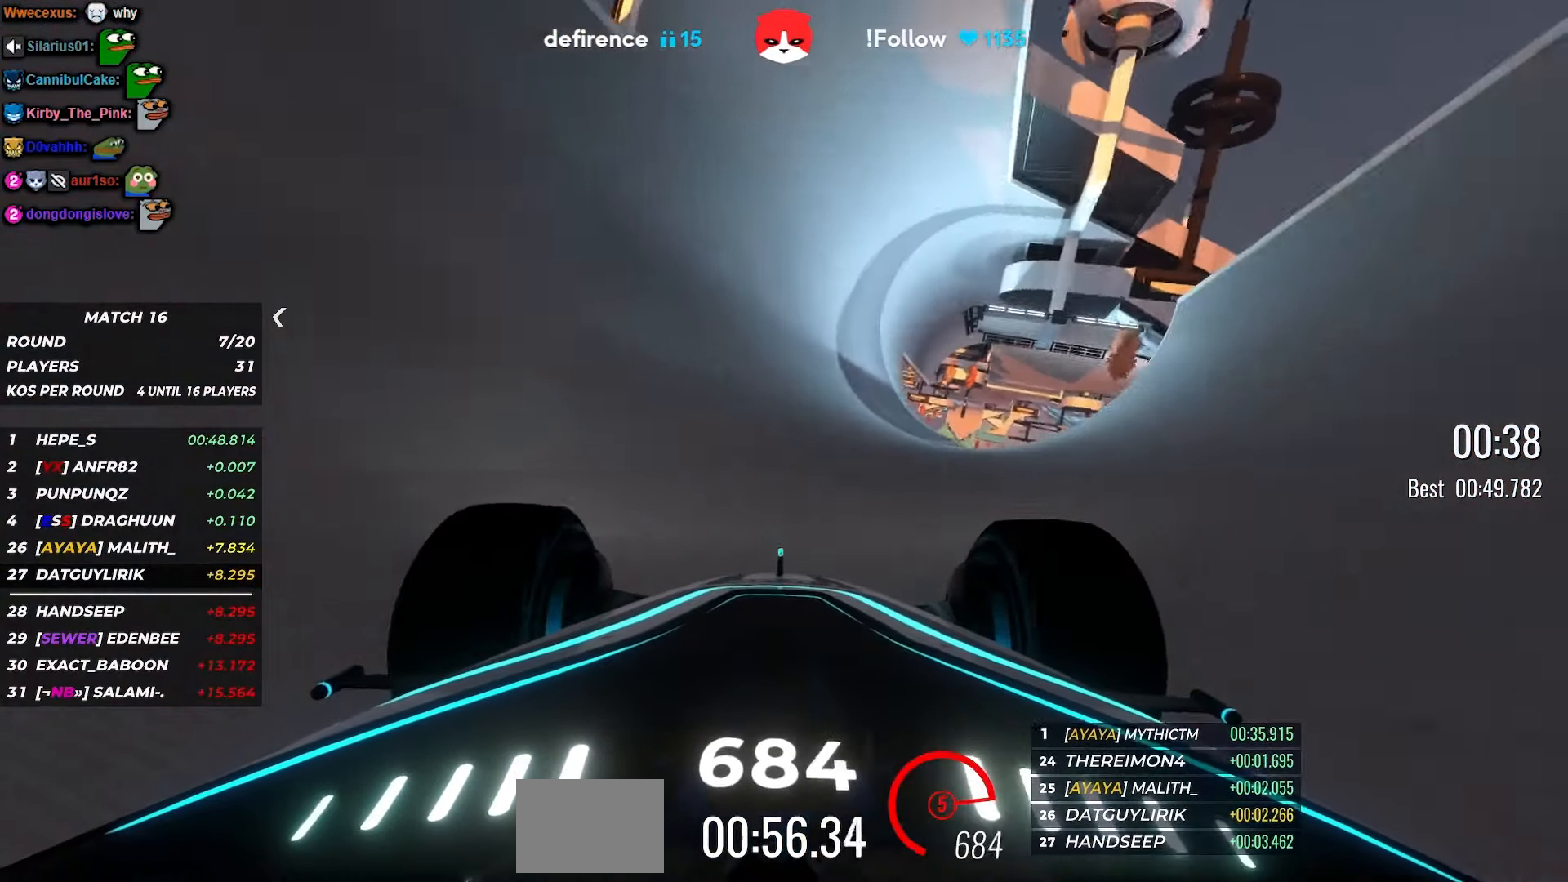
{"keys": ["up"], "events": [[117, "left", "down"], [217, "left", "up"]]}
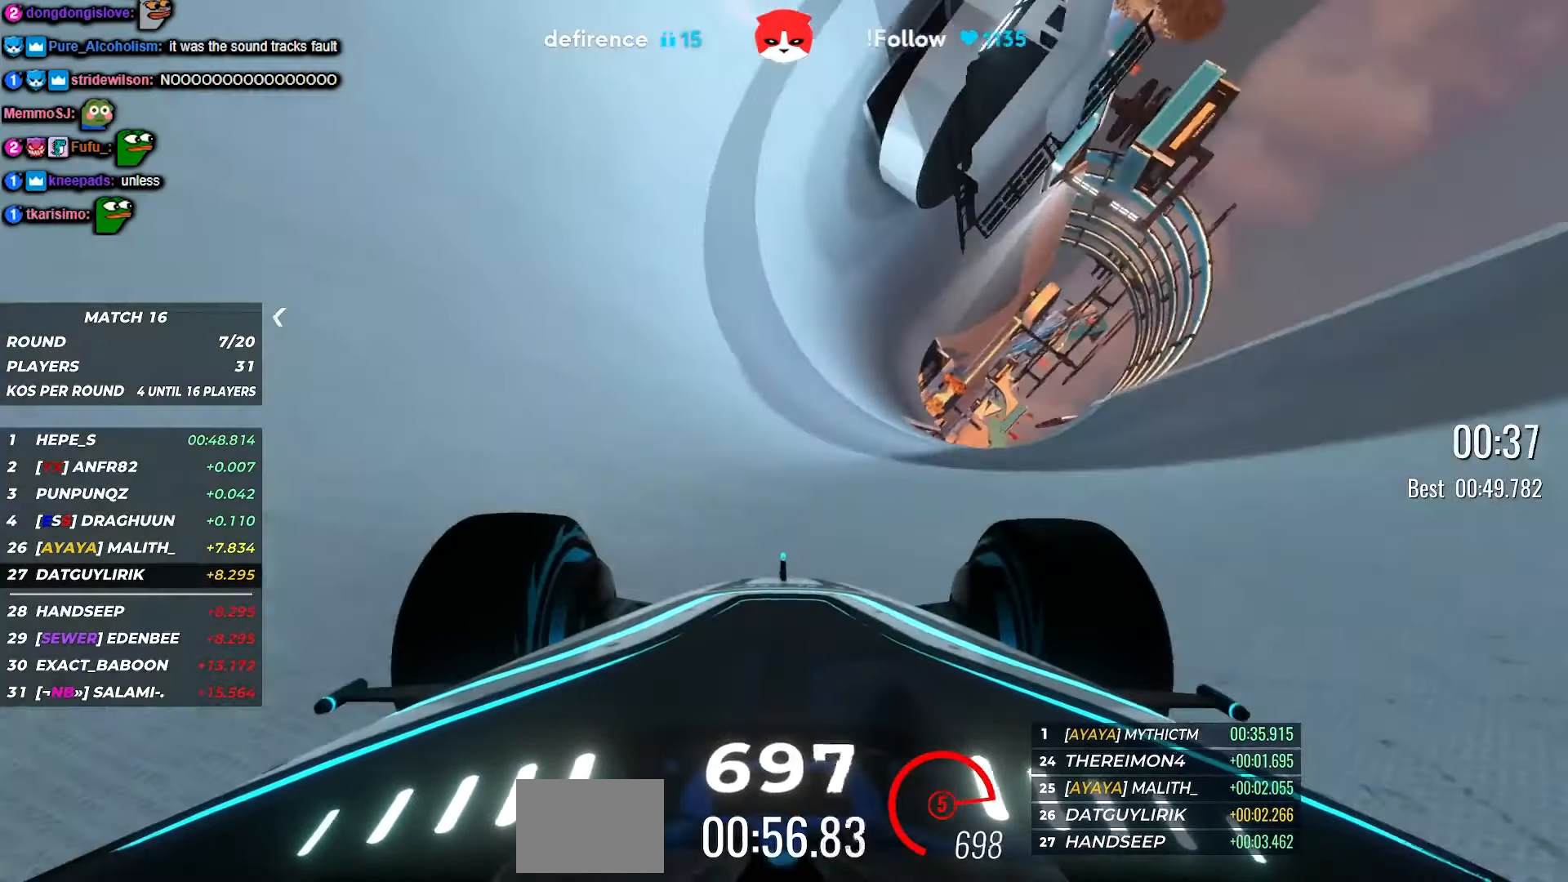
{"keys": ["up"], "events": [[200, "left", "down"], [283, "left", "up"]]}
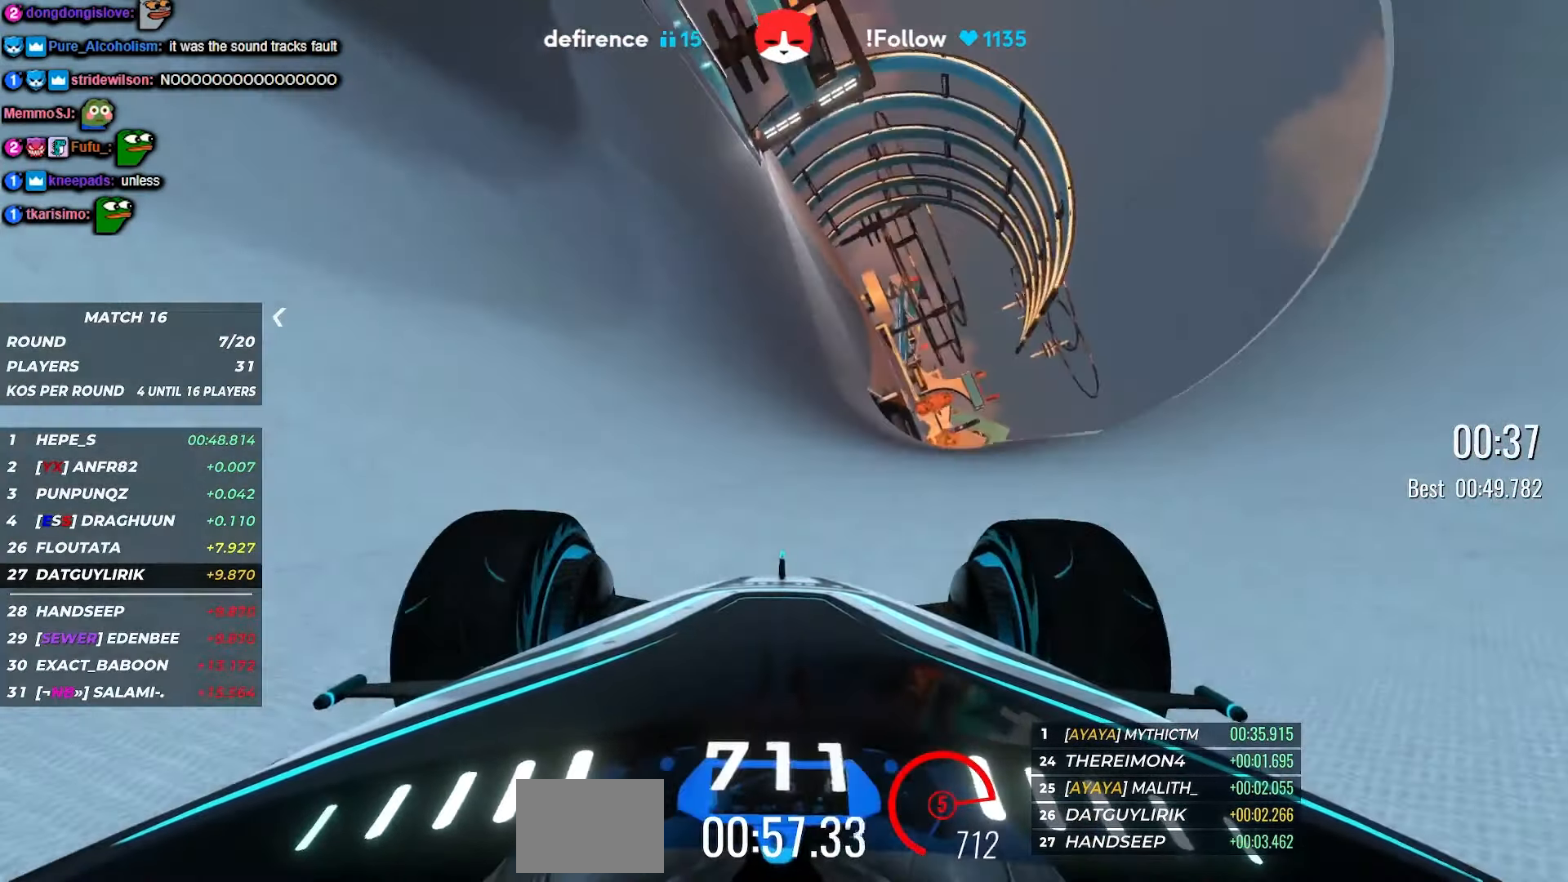
{"keys": ["up"], "events": [[300, "left", "down"], [383, "left", "up"]]}
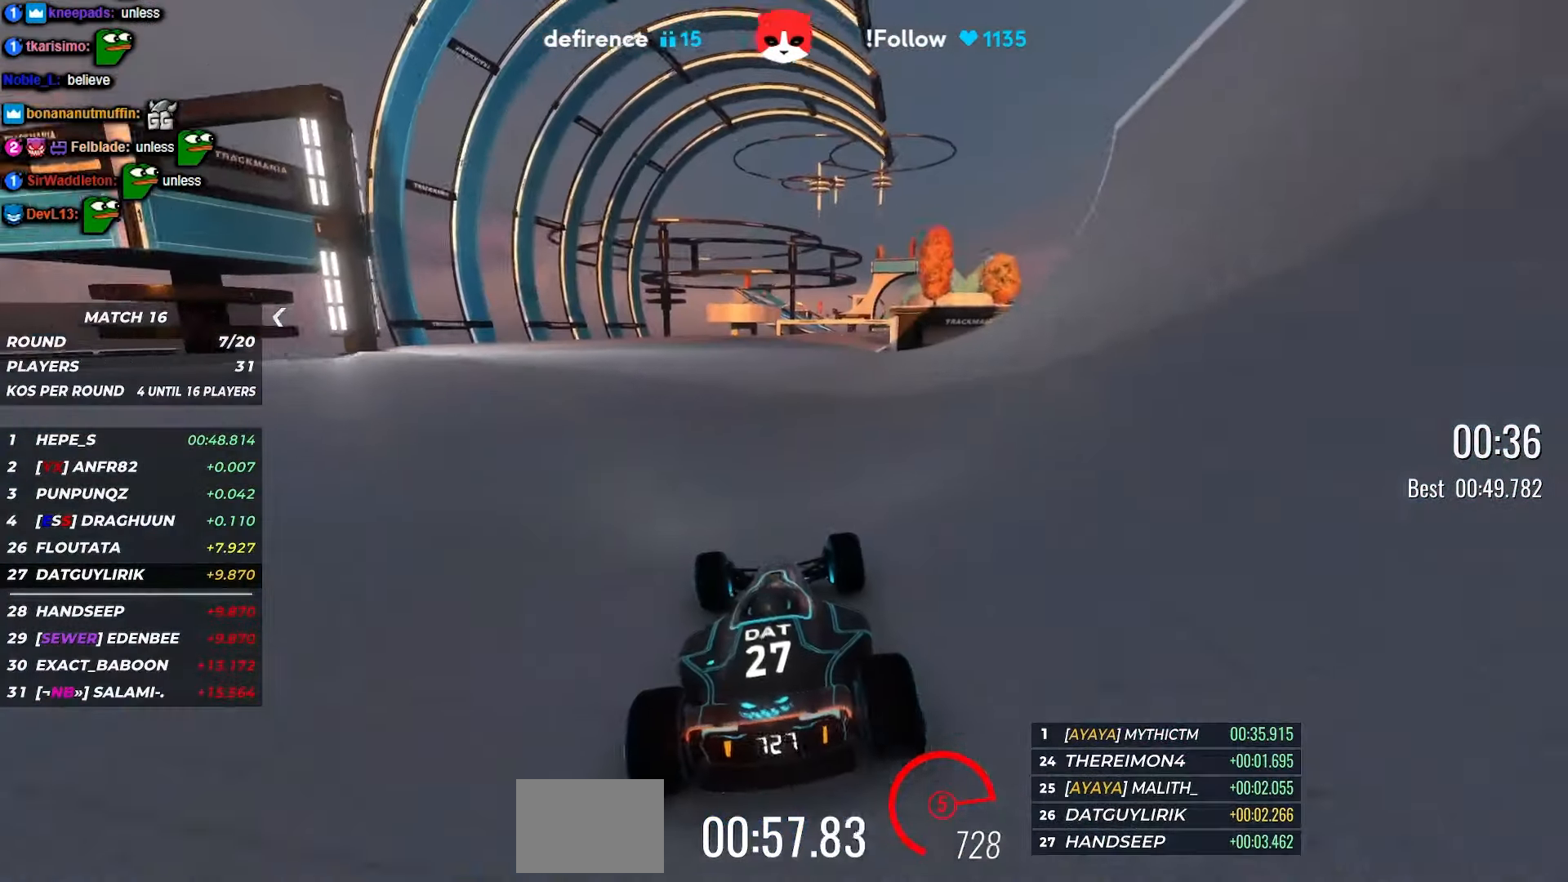
{"keys": ["up"], "events": [[167, "right", "down"], [317, "right", "up"]]}
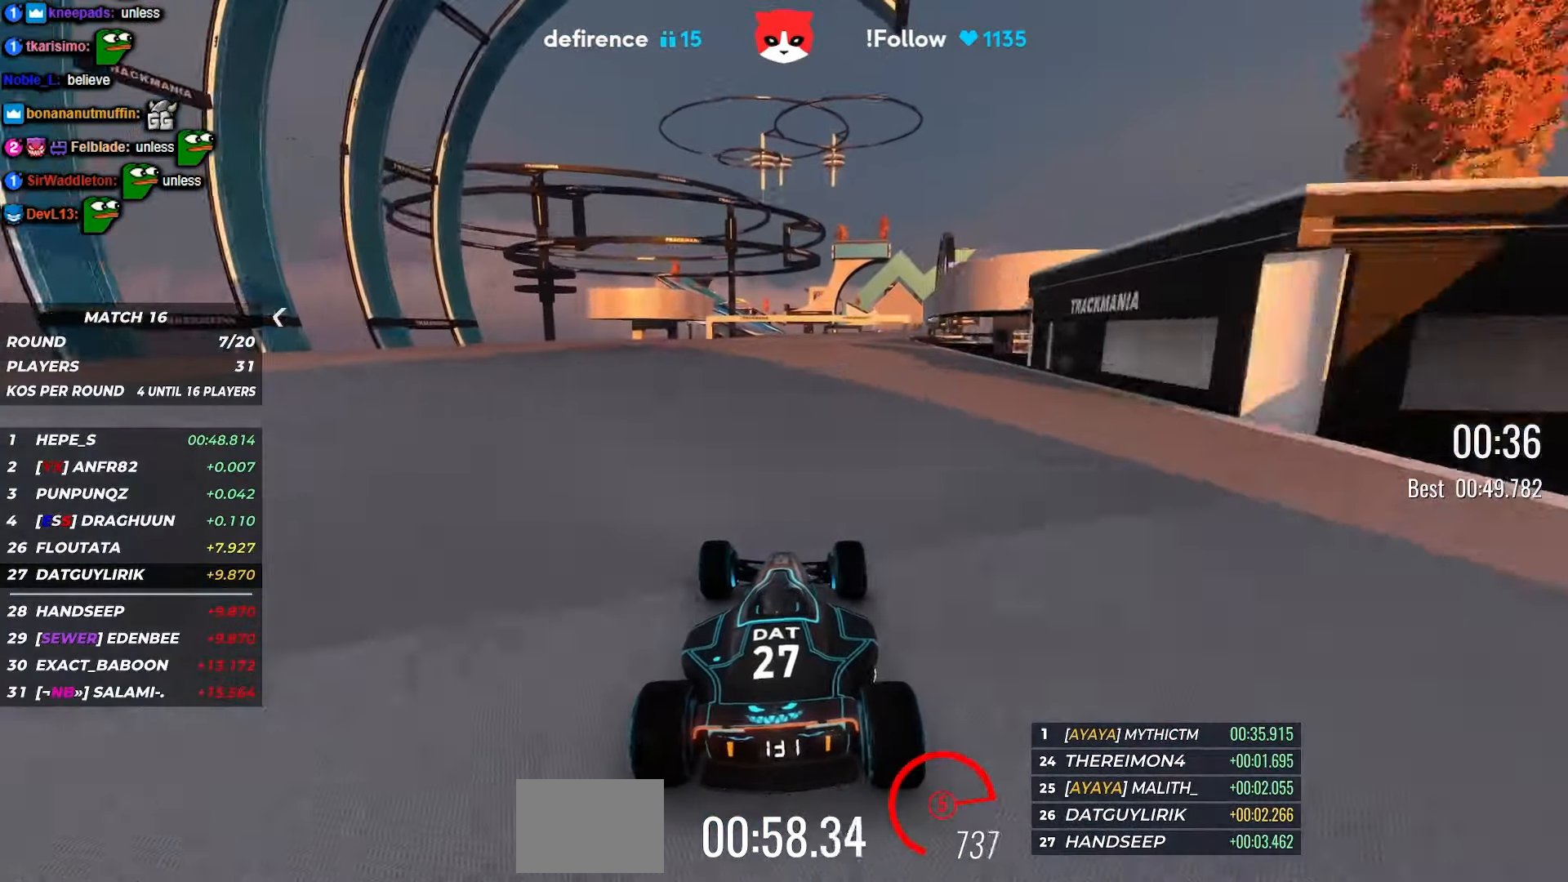
{"keys": ["right", "up"], "events": [[100, "right", "down"], [217, "right", "up"], [417, "right", "down"]]}
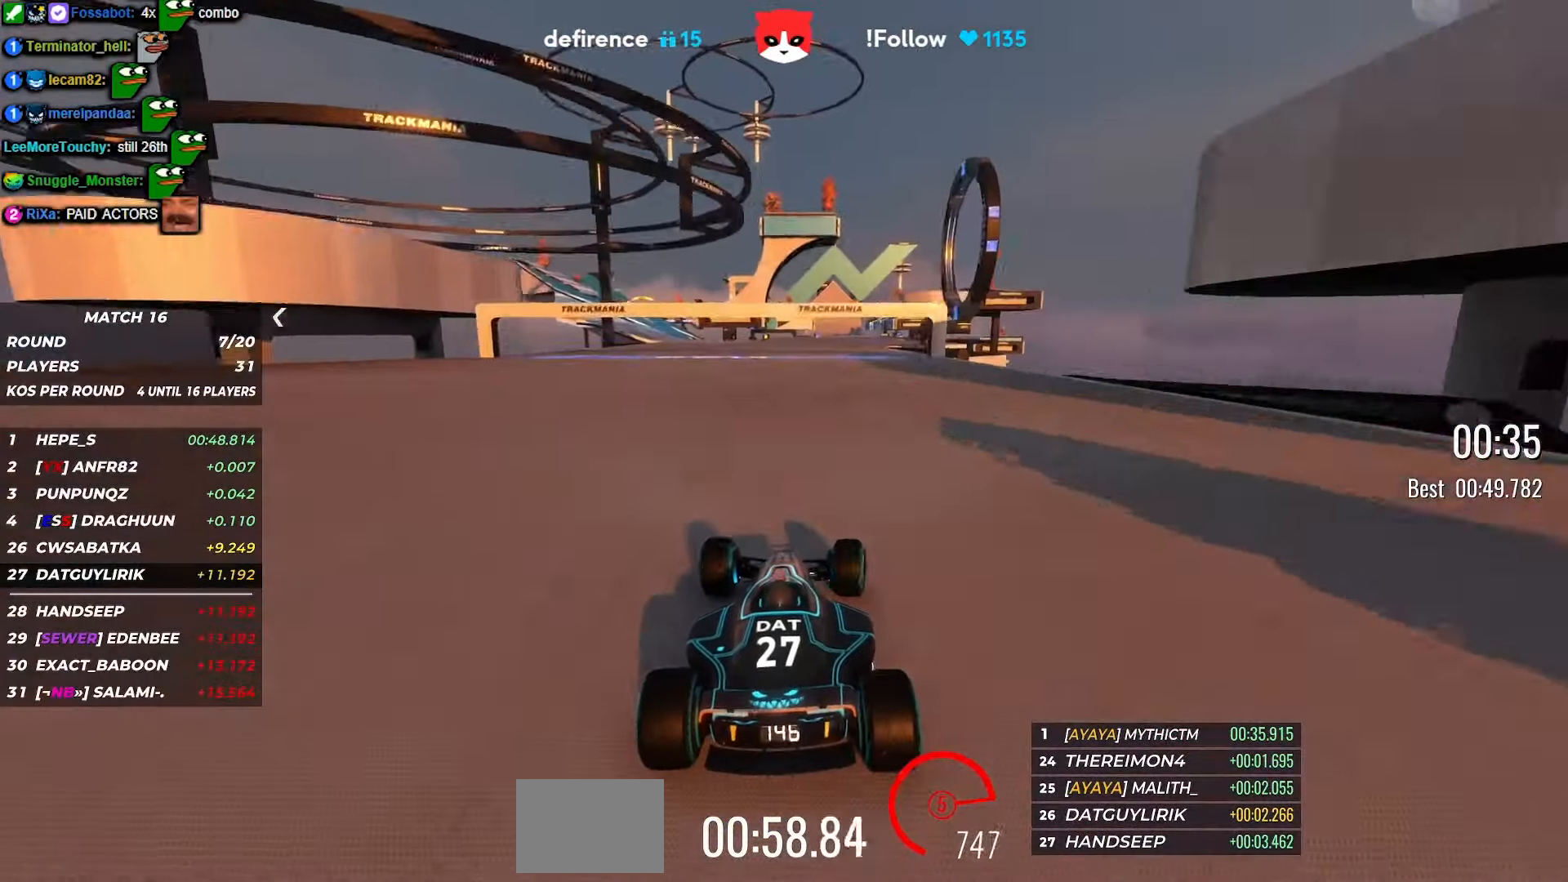
{"keys": ["up"], "events": [[17, "right", "up"], [434, "right", "down"], [500, "right", "up"]]}
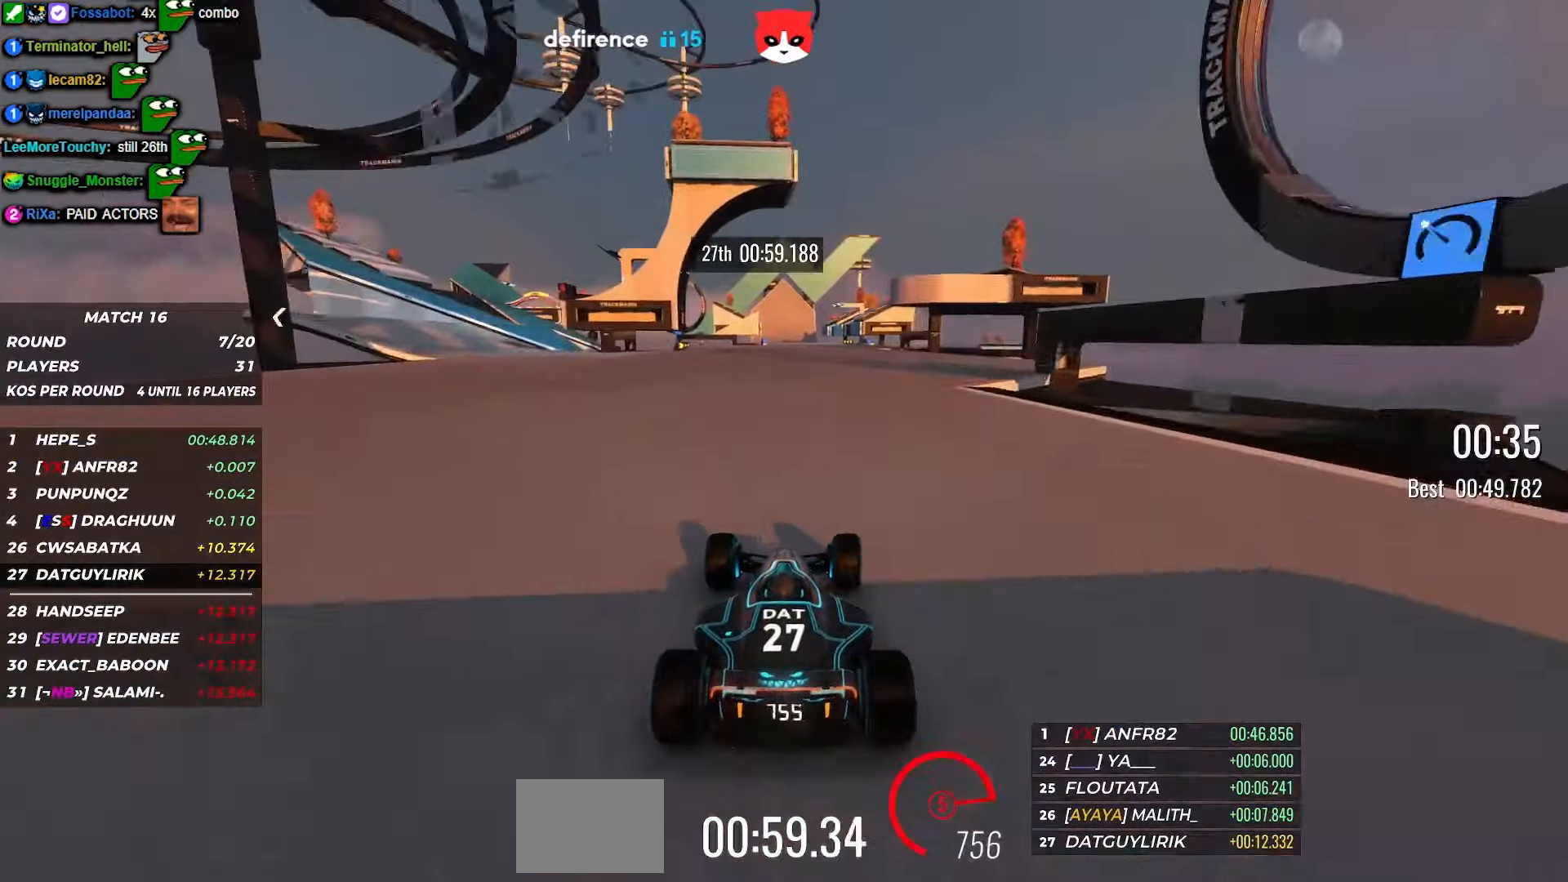
{"keys": ["up"], "events": [[434, "left", "down"], [484, "left", "up"]]}
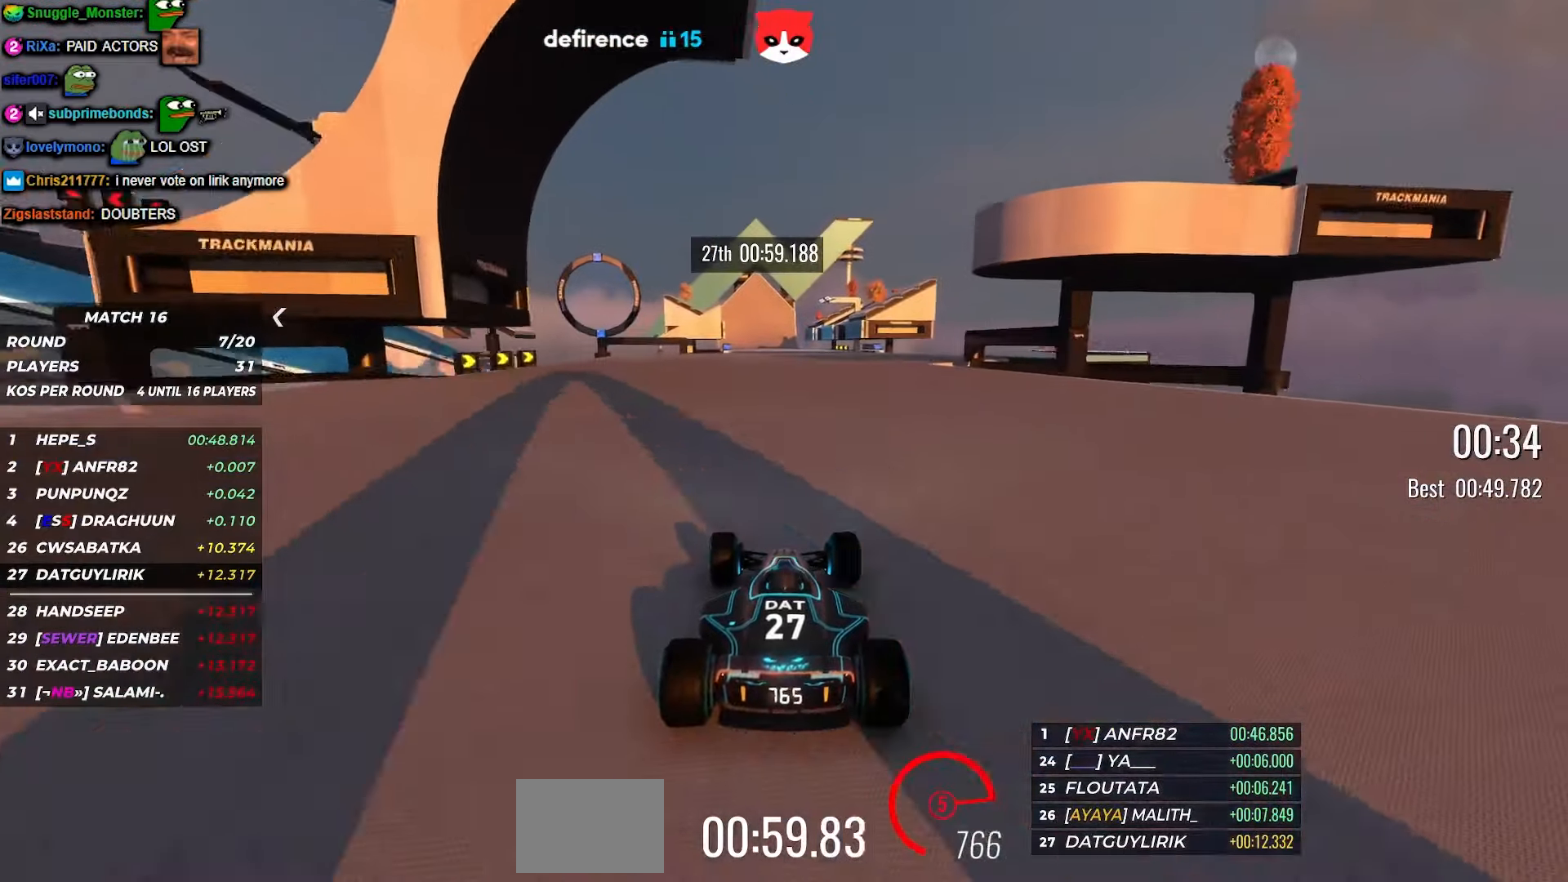
{"keys": ["up"], "events": []}
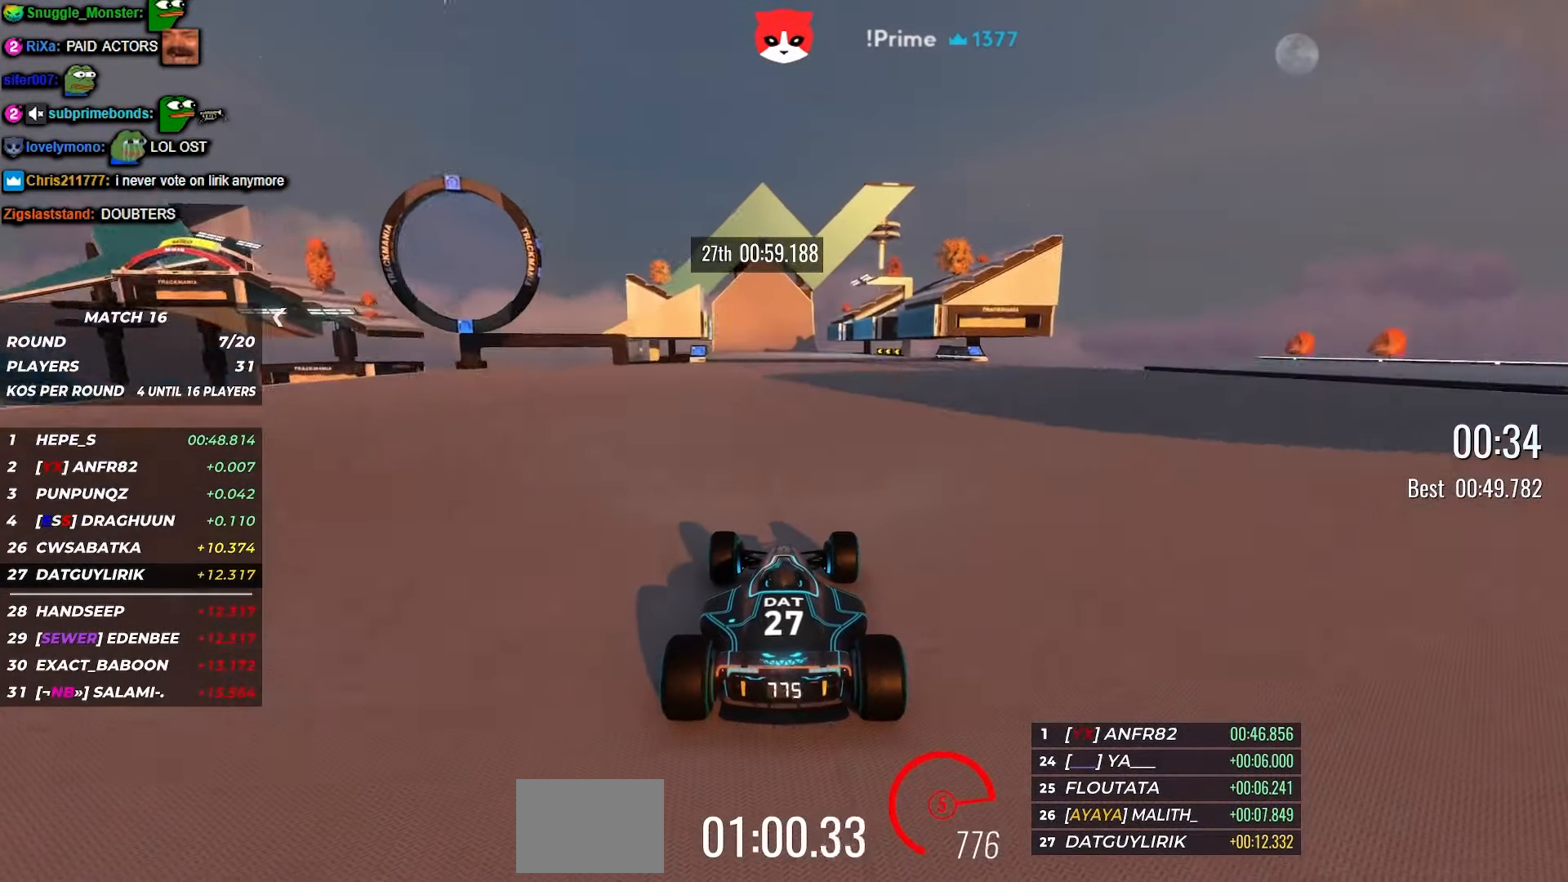
{"keys": ["up"], "events": [[100, "left", "down"], [200, "left", "up"]]}
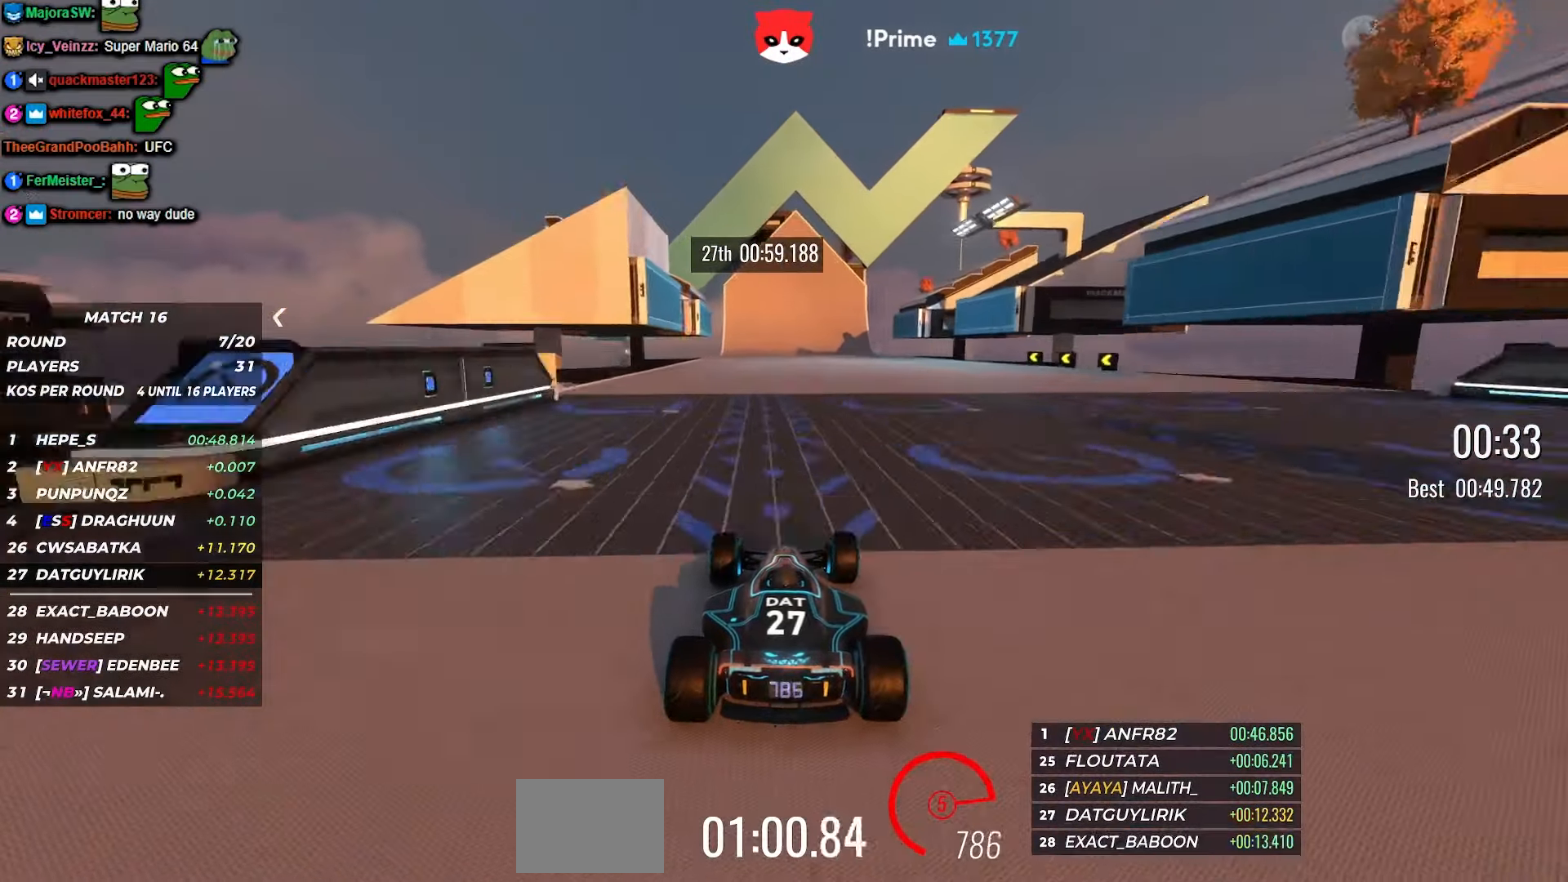
{"keys": ["up"], "events": []}
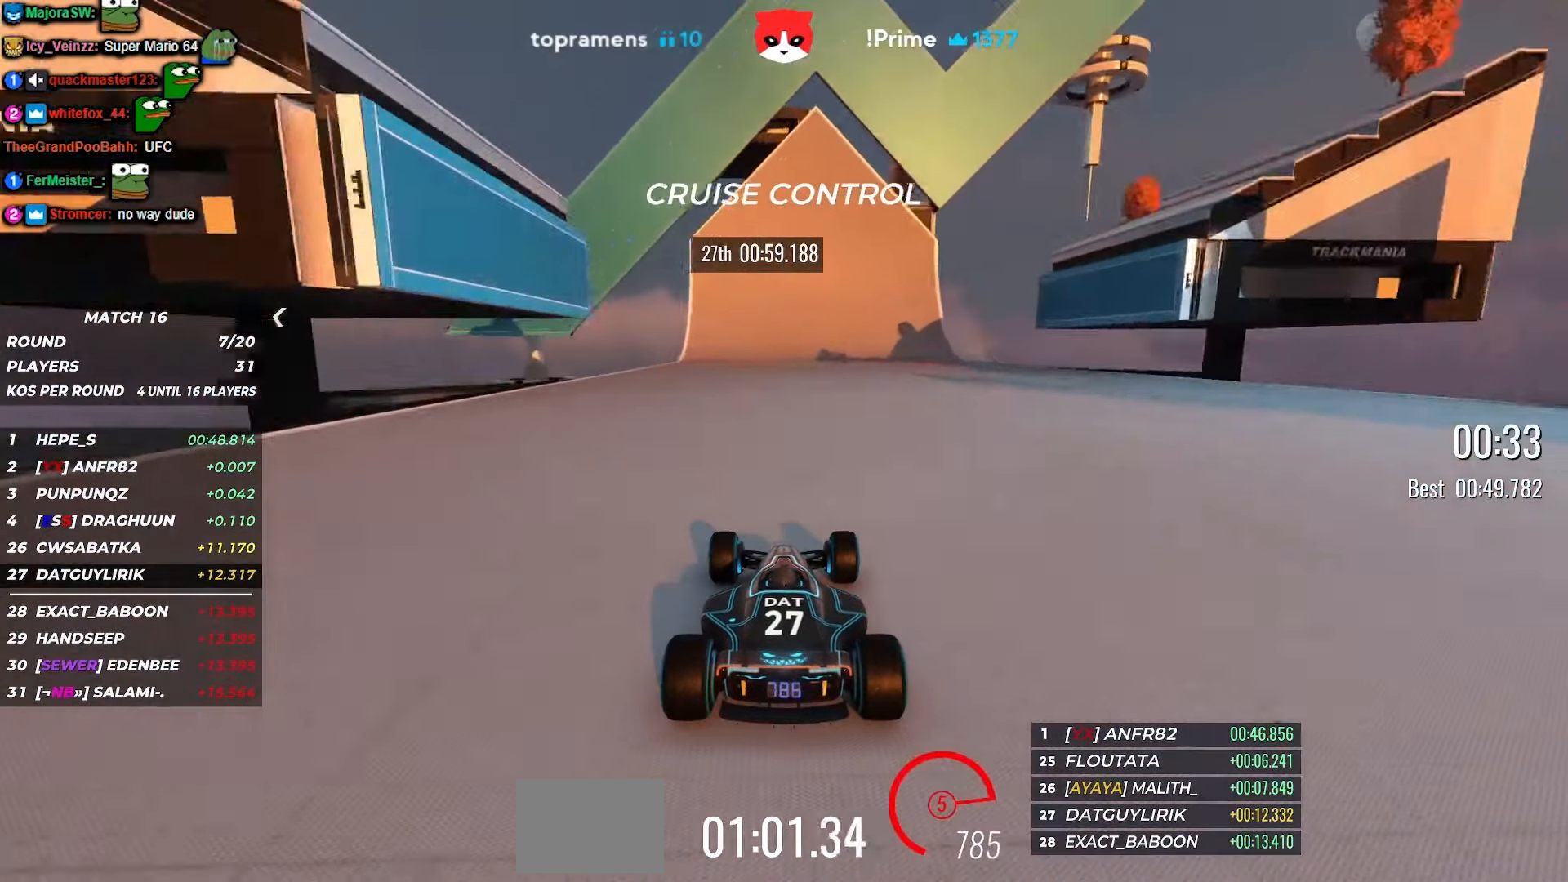
{"keys": ["up"], "events": []}
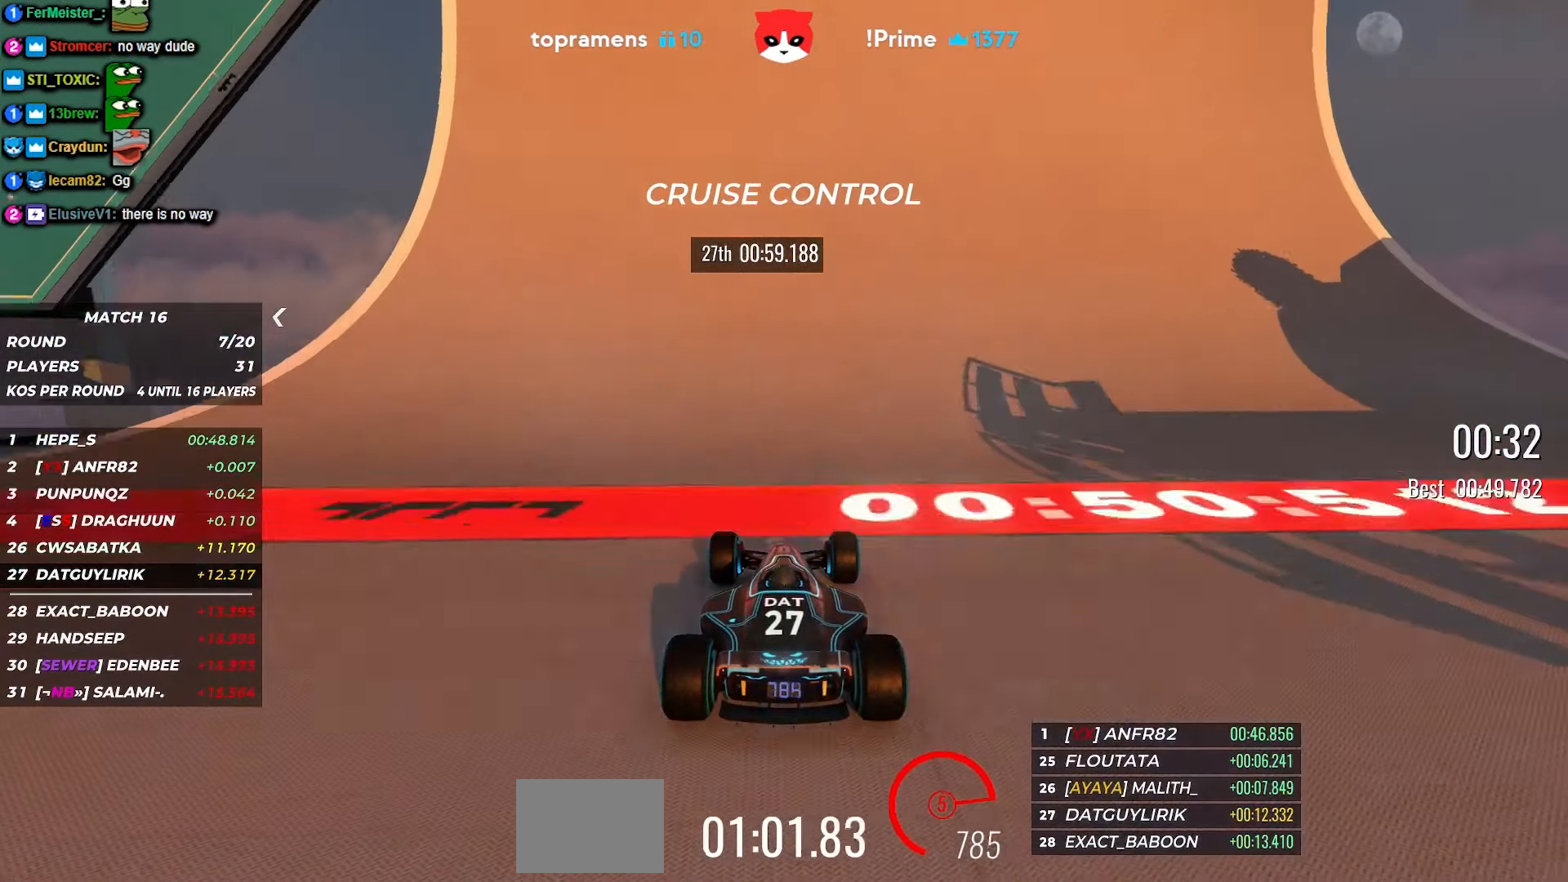
{"keys": ["up"], "events": []}
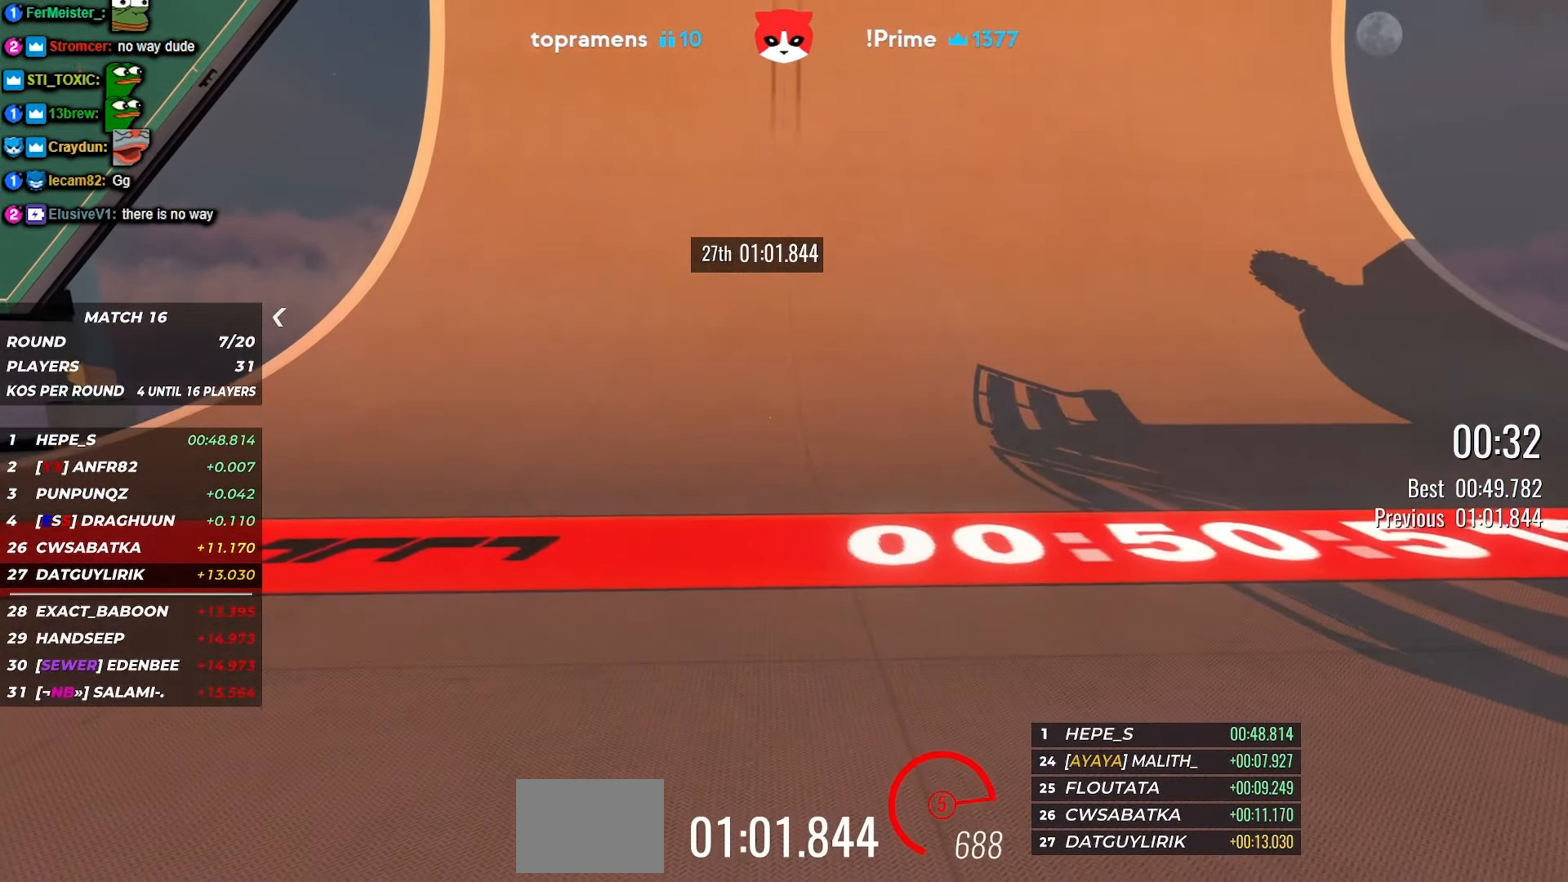
{"keys": ["up"], "events": []}
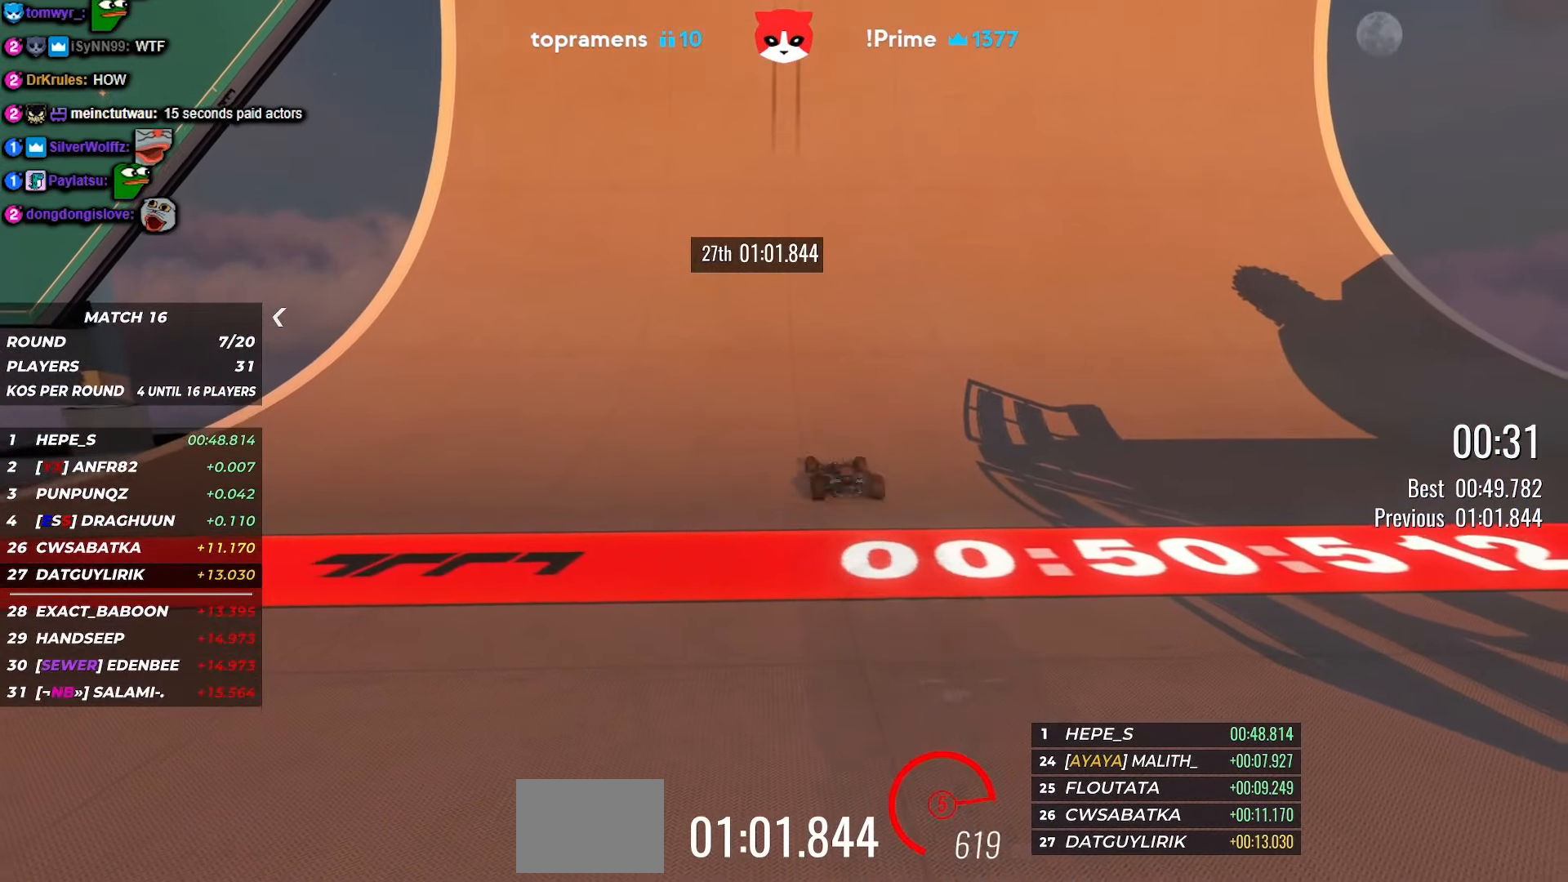
{"keys": [], "events": [[17, "up", "up"]]}